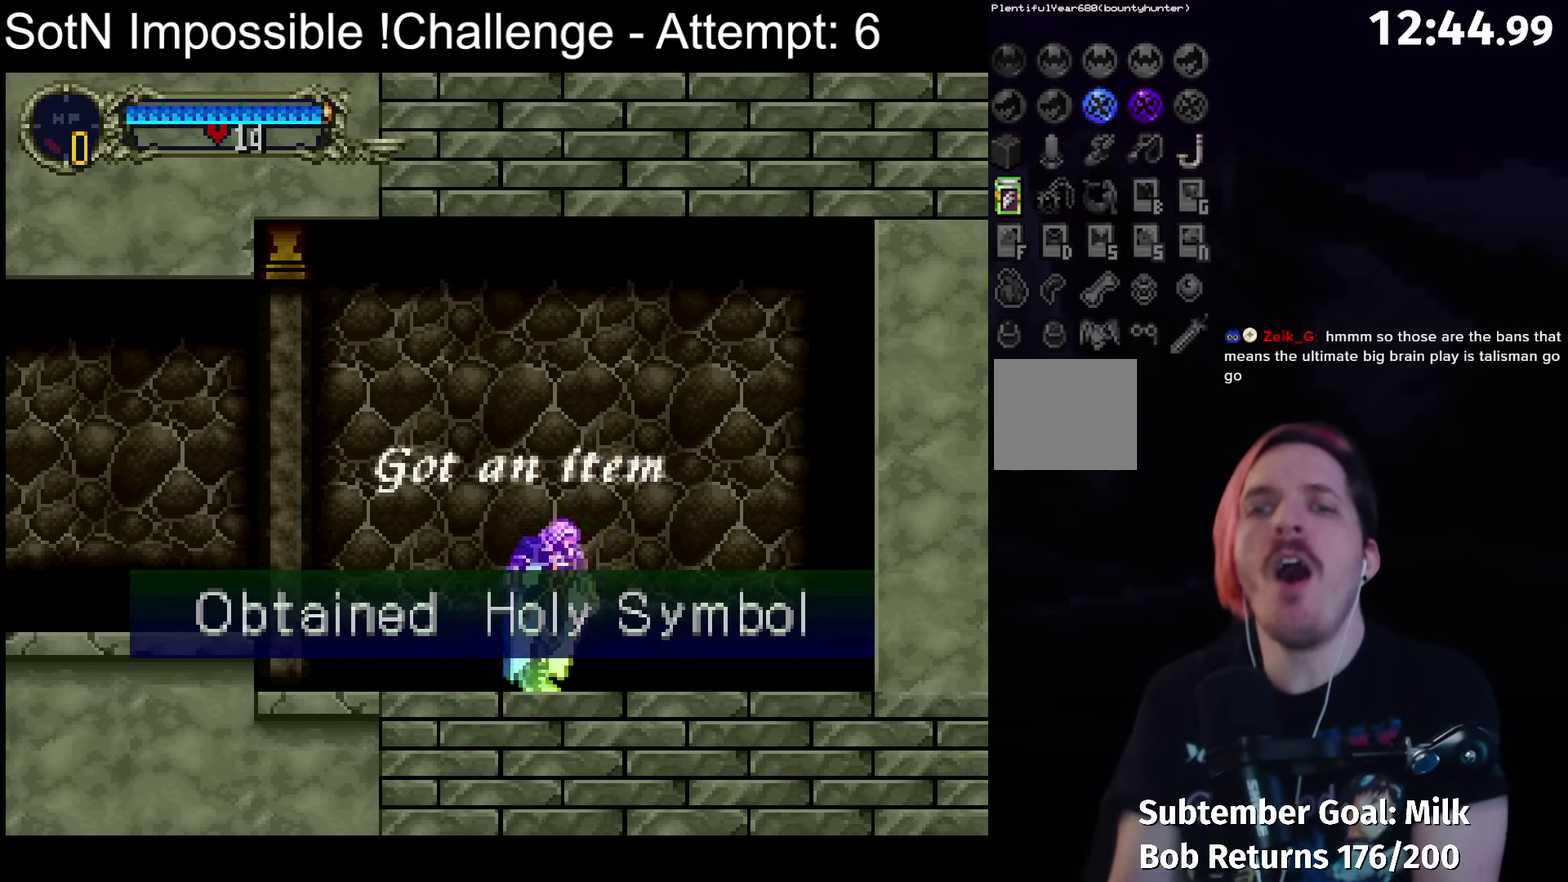
Gameplay with a controller (Xbox layout); each line is a JSON object with the inputs held at the frame after it. "events" lists button and stick changes between this image and that frame as [ms after this image, input, new state], when the widget could be followed in between. Not read: L3 R3 right_stick.
{"buttons": [], "left_stick": "center", "events": []}
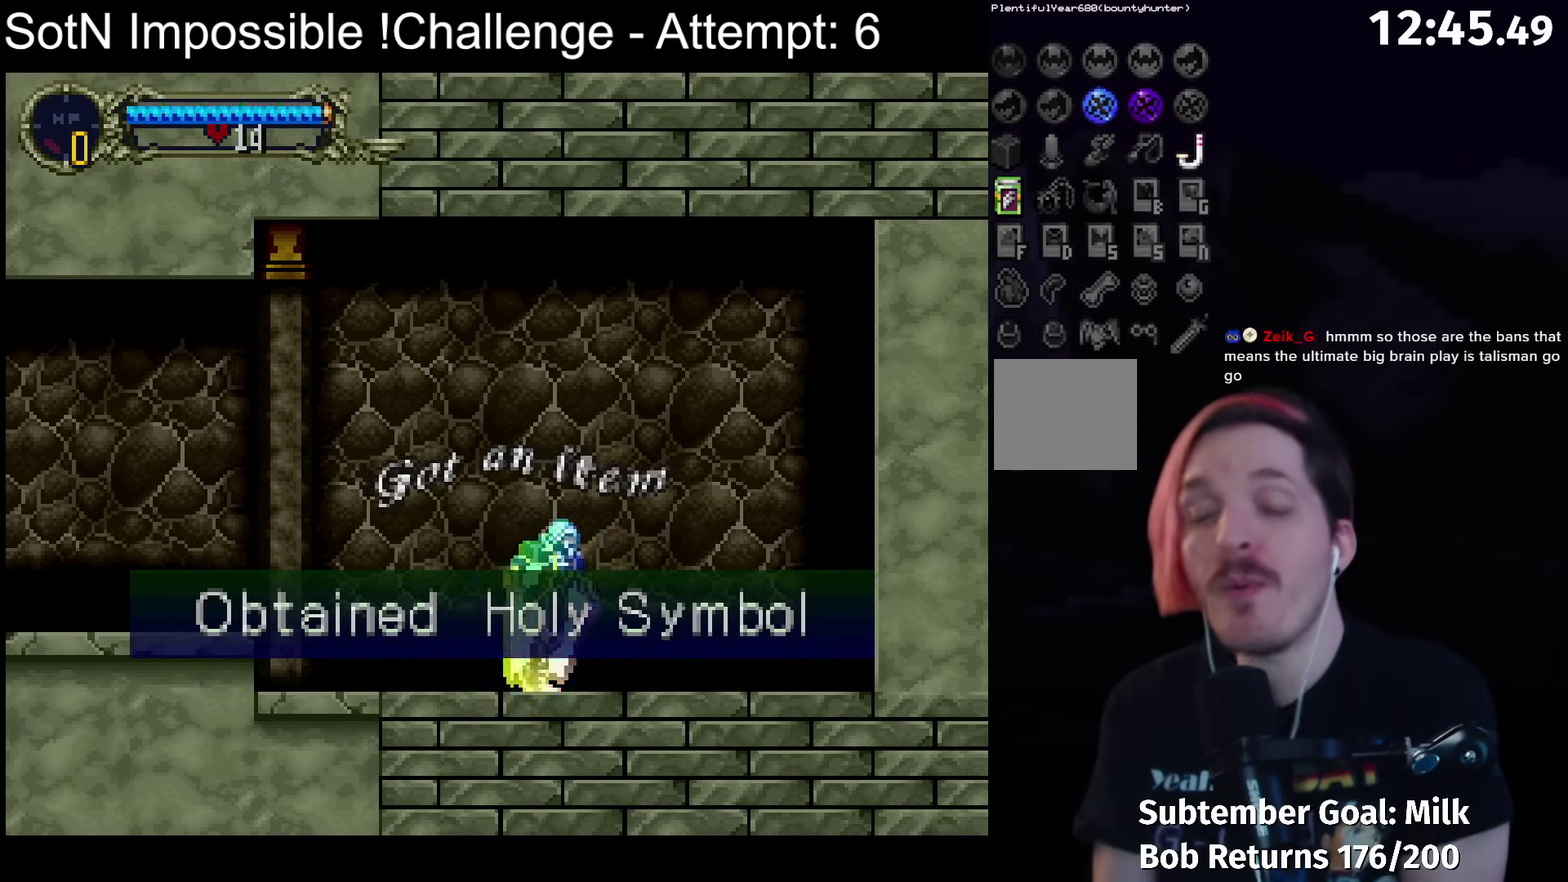
{"buttons": [], "left_stick": "left", "events": [[217, "left_stick", "left"]]}
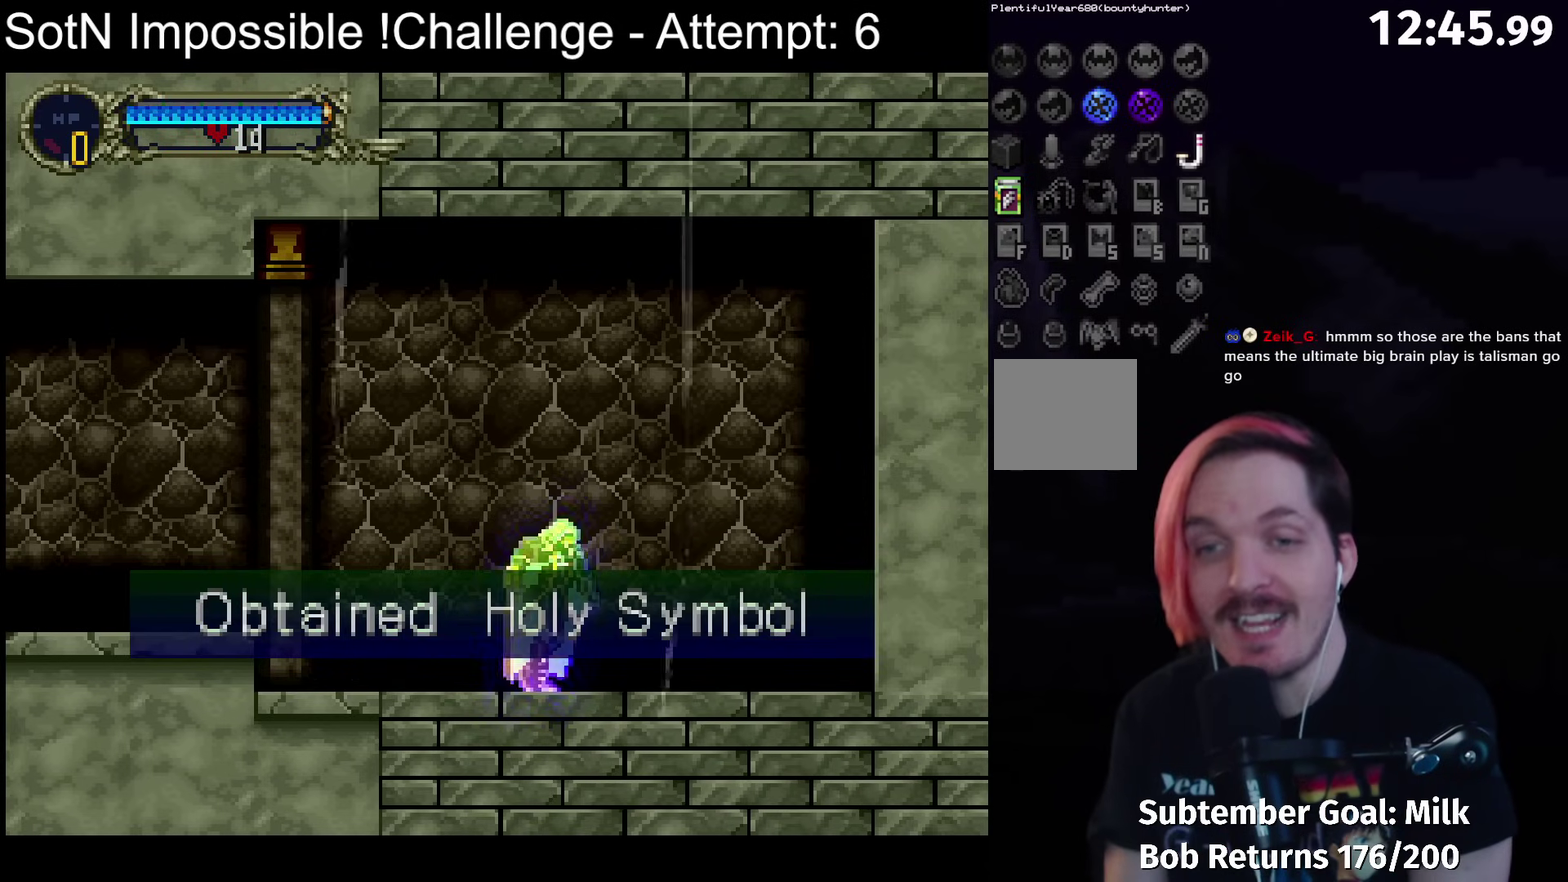
{"buttons": [], "left_stick": "left", "events": [[133, "left_stick", "right"], [167, "Y", "down"], [183, "left_stick", "center"], [267, "Y", "up"], [383, "left_stick", "left"]]}
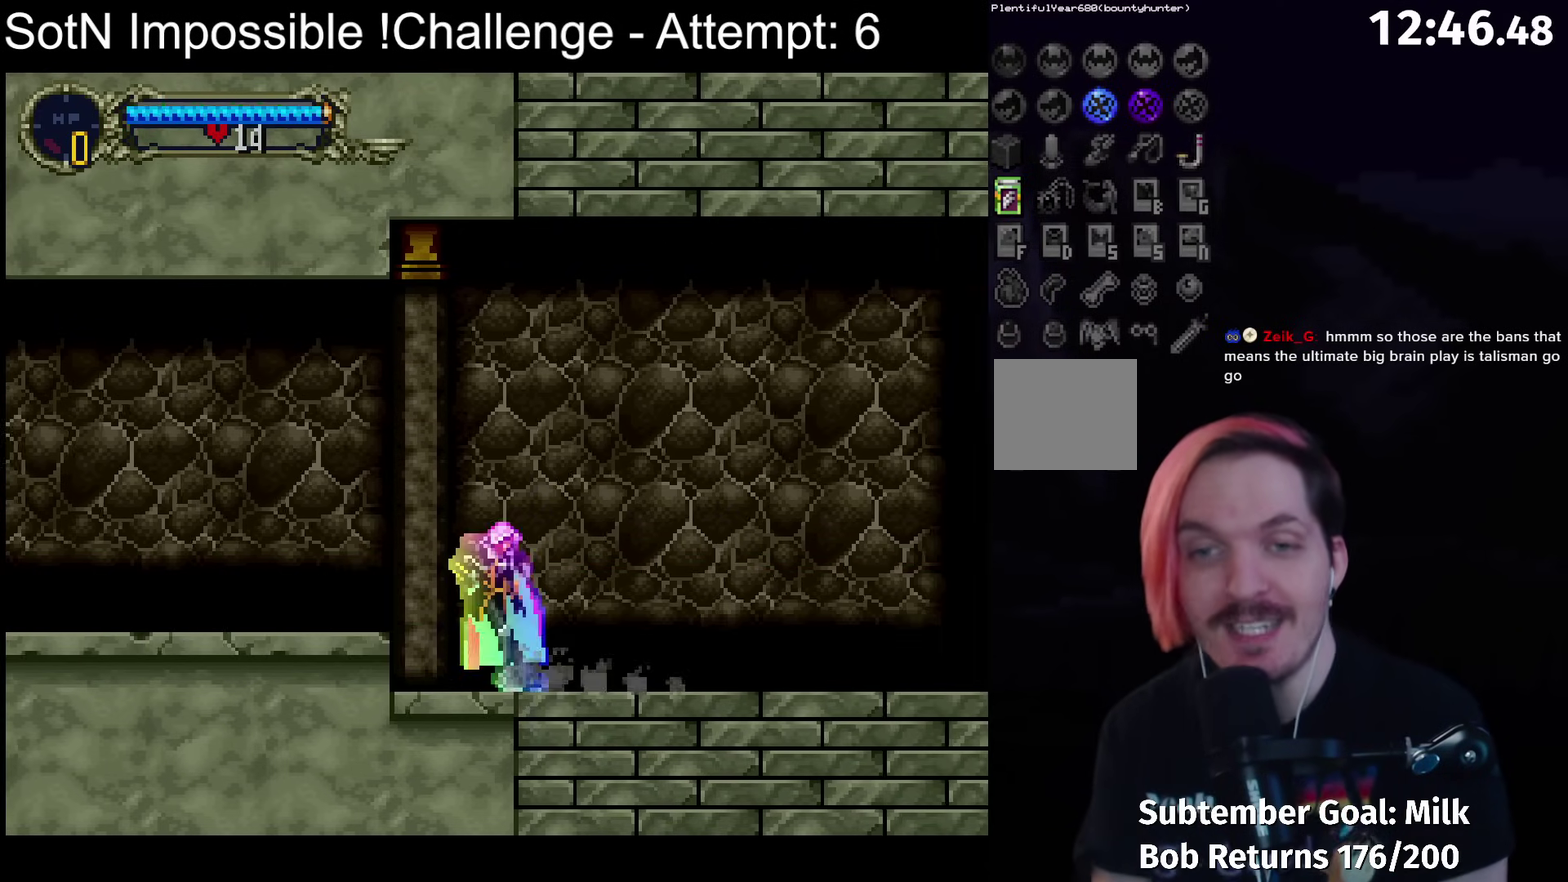
{"buttons": ["B"], "left_stick": "right", "events": [[67, "A", "down"], [150, "A", "up"], [467, "left_stick", "right"], [483, "B", "down"]]}
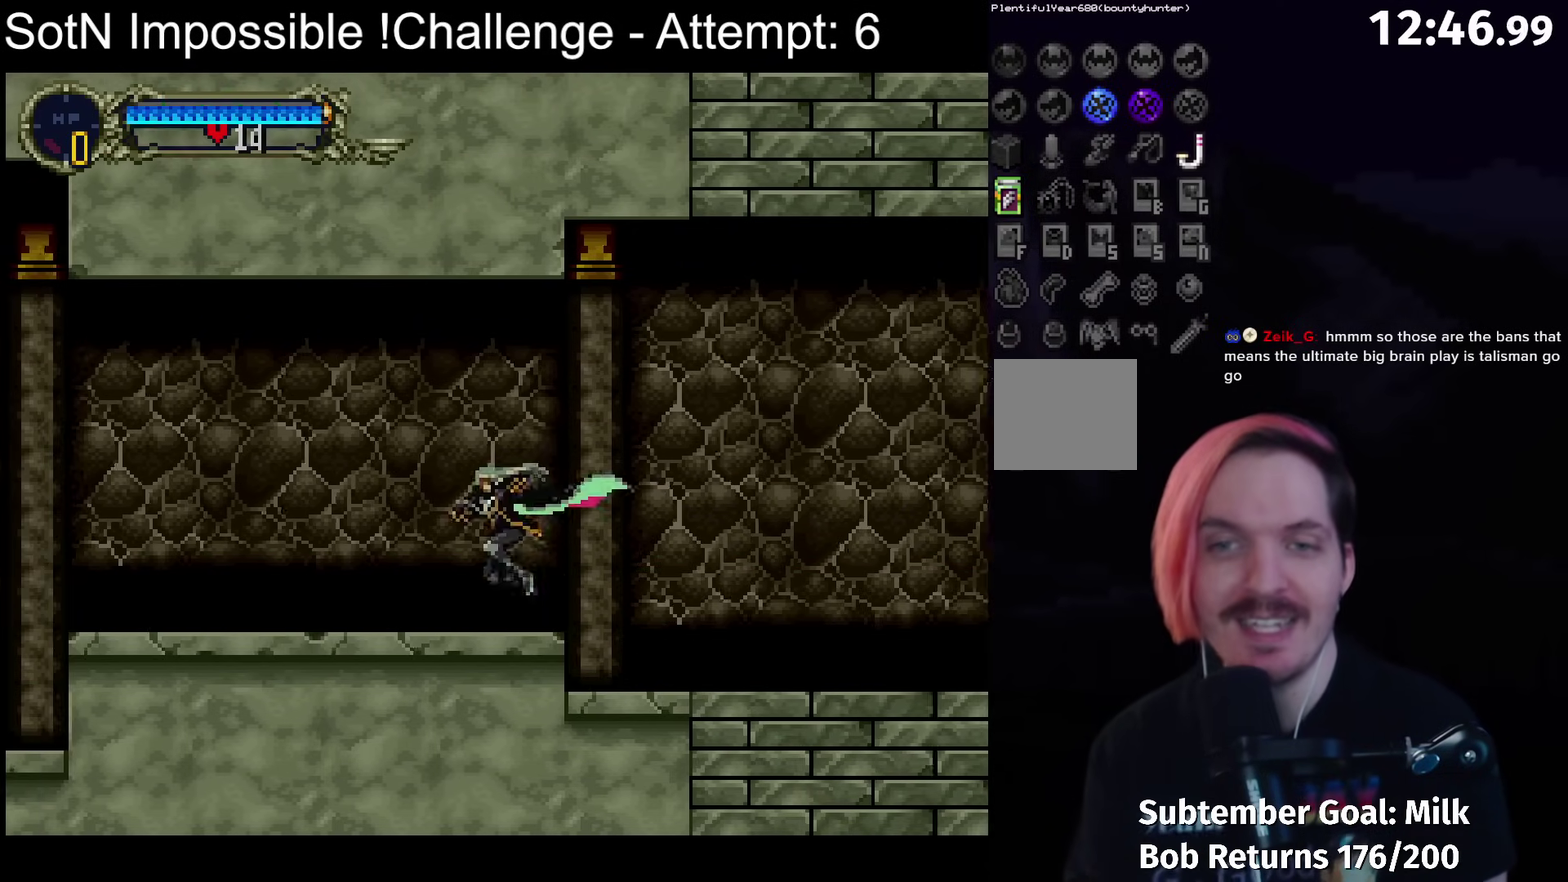
{"buttons": [], "left_stick": "center", "events": [[17, "Y", "down"], [17, "left_stick", "center"], [50, "B", "up"], [67, "Y", "up"], [183, "B", "down"], [200, "Y", "down"], [267, "B", "up"], [267, "Y", "up"], [367, "B", "down"], [383, "Y", "down"], [417, "B", "up"], [433, "Y", "up"]]}
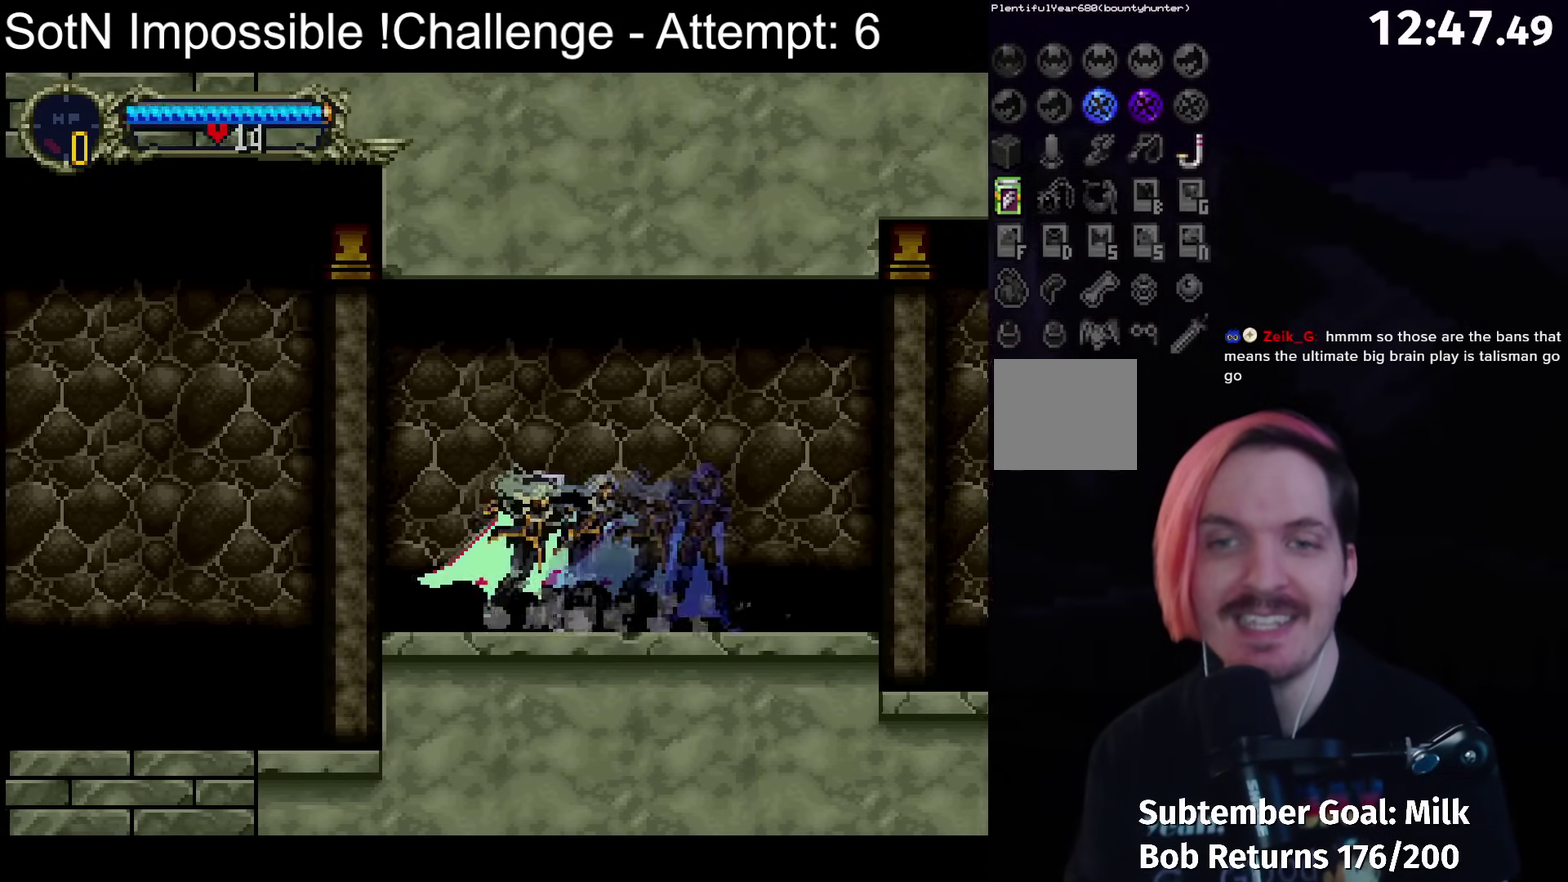
{"buttons": ["B", "Y"], "left_stick": "right", "events": [[17, "B", "down"], [33, "Y", "down"], [67, "B", "up"], [100, "Y", "up"], [150, "left_stick", "left"], [433, "left_stick", "right"], [450, "B", "down"], [483, "Y", "down"]]}
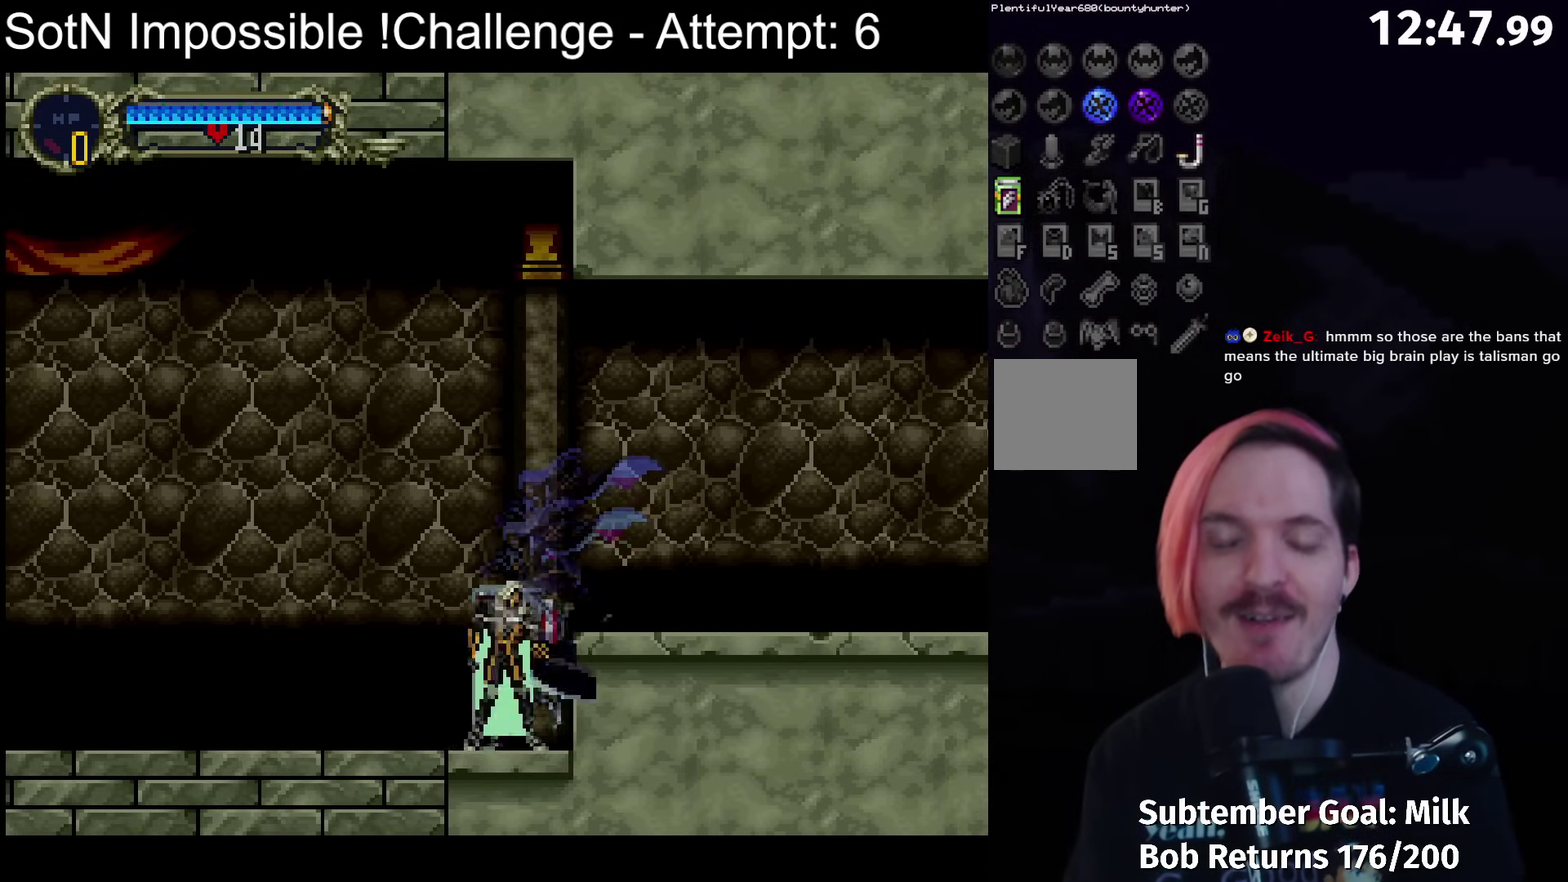
{"buttons": ["B"], "left_stick": "center", "events": [[17, "B", "up"], [17, "left_stick", "center"], [50, "Y", "up"], [133, "B", "down"], [167, "Y", "down"], [217, "B", "up"], [233, "Y", "up"], [317, "B", "down"], [333, "Y", "down"], [400, "B", "up"], [400, "Y", "up"], [483, "B", "down"]]}
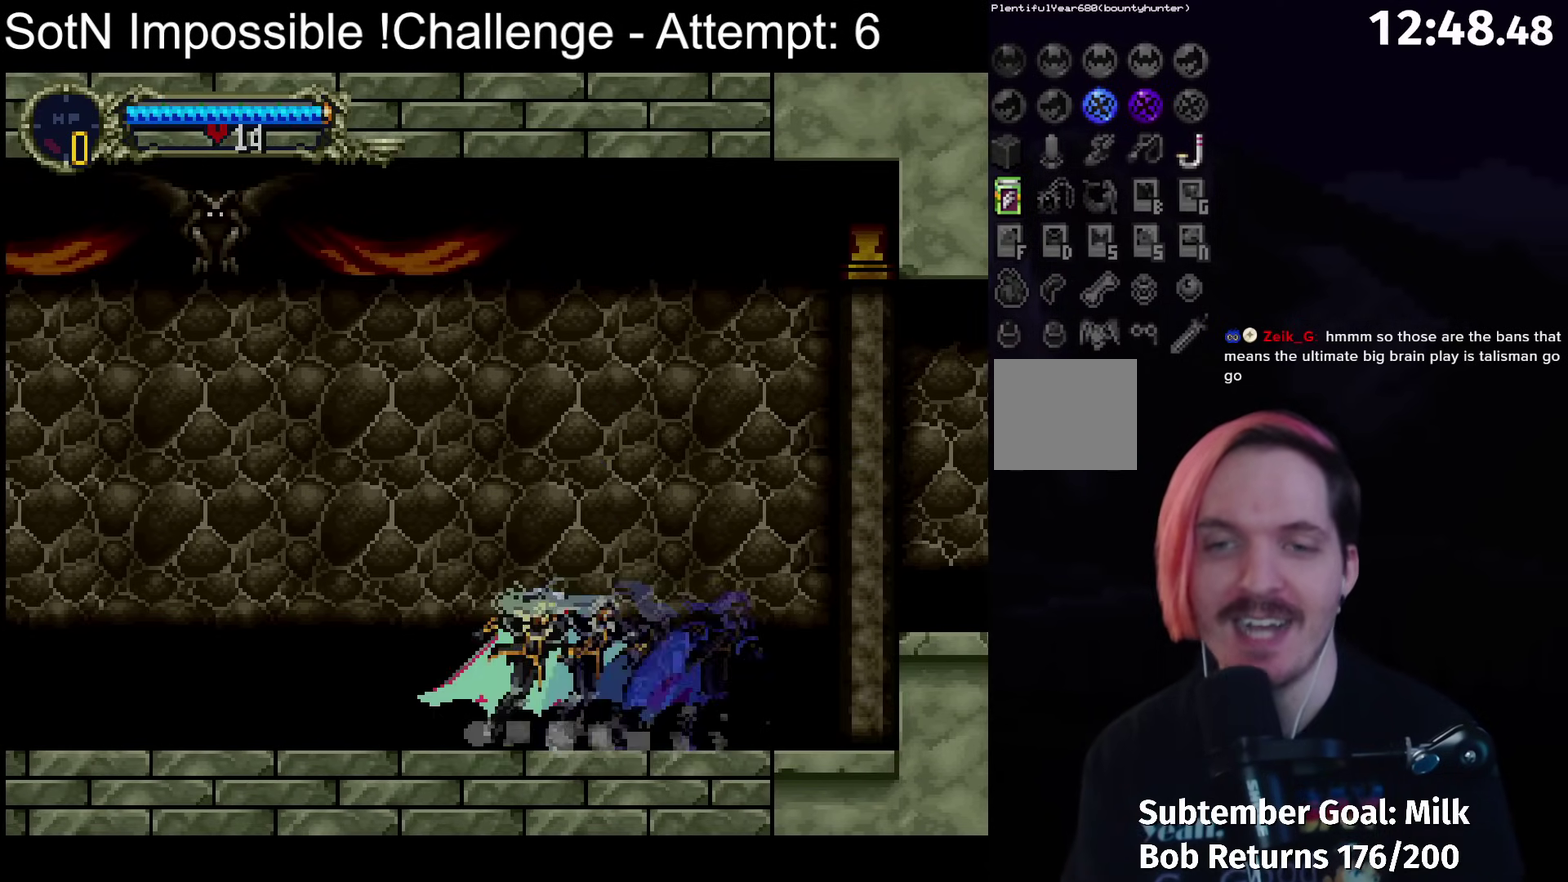
{"buttons": ["B"], "left_stick": "center", "events": [[17, "Y", "down"], [67, "B", "up"], [67, "Y", "up"], [150, "B", "down"], [183, "Y", "down"], [217, "B", "up"], [233, "Y", "up"], [333, "B", "down"], [350, "Y", "down"], [400, "B", "up"], [417, "Y", "up"], [500, "B", "down"]]}
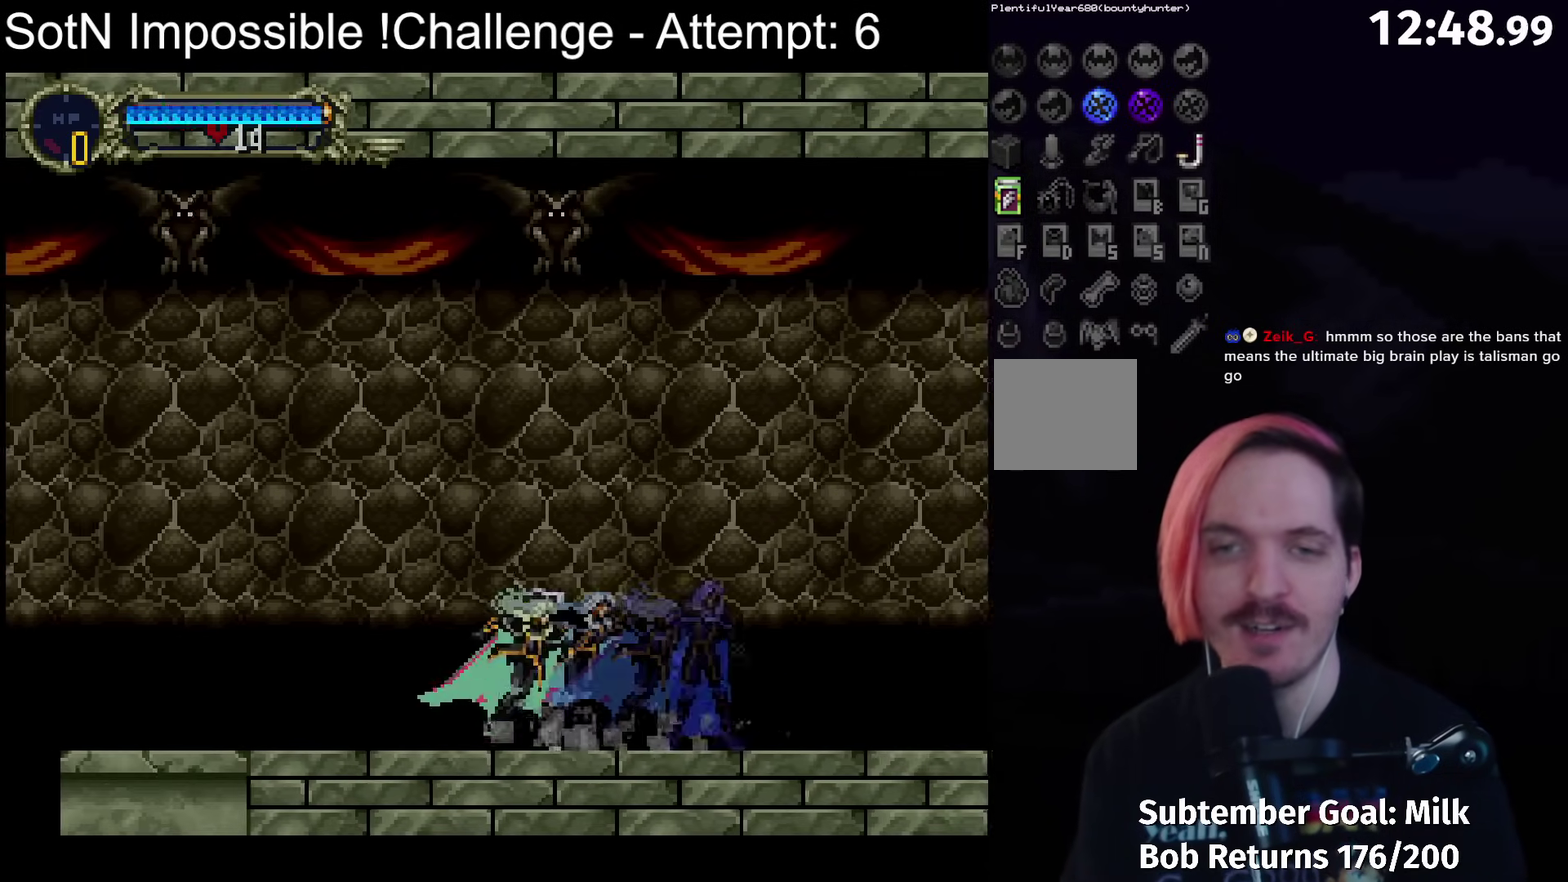
{"buttons": [], "left_stick": "center", "events": [[17, "Y", "down"], [67, "B", "up"], [67, "Y", "up"], [150, "B", "down"], [217, "B", "up"], [317, "B", "down"], [333, "Y", "down"], [367, "B", "up"], [383, "Y", "up"]]}
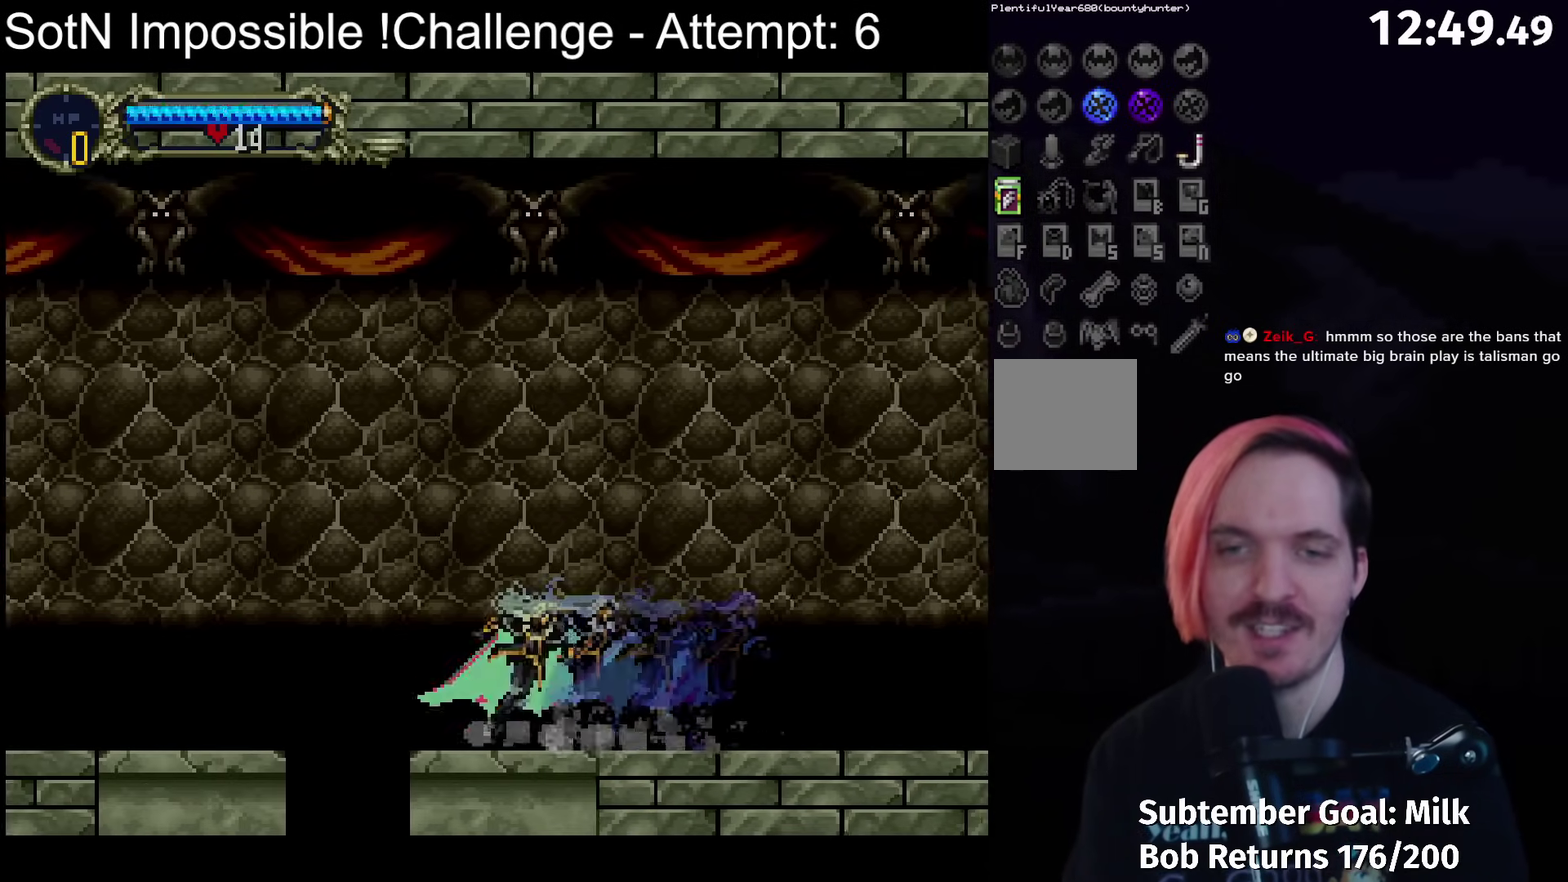
{"buttons": [], "left_stick": "right", "events": [[50, "left_stick", "left"], [233, "left_stick", "center"], [450, "left_stick", "right"]]}
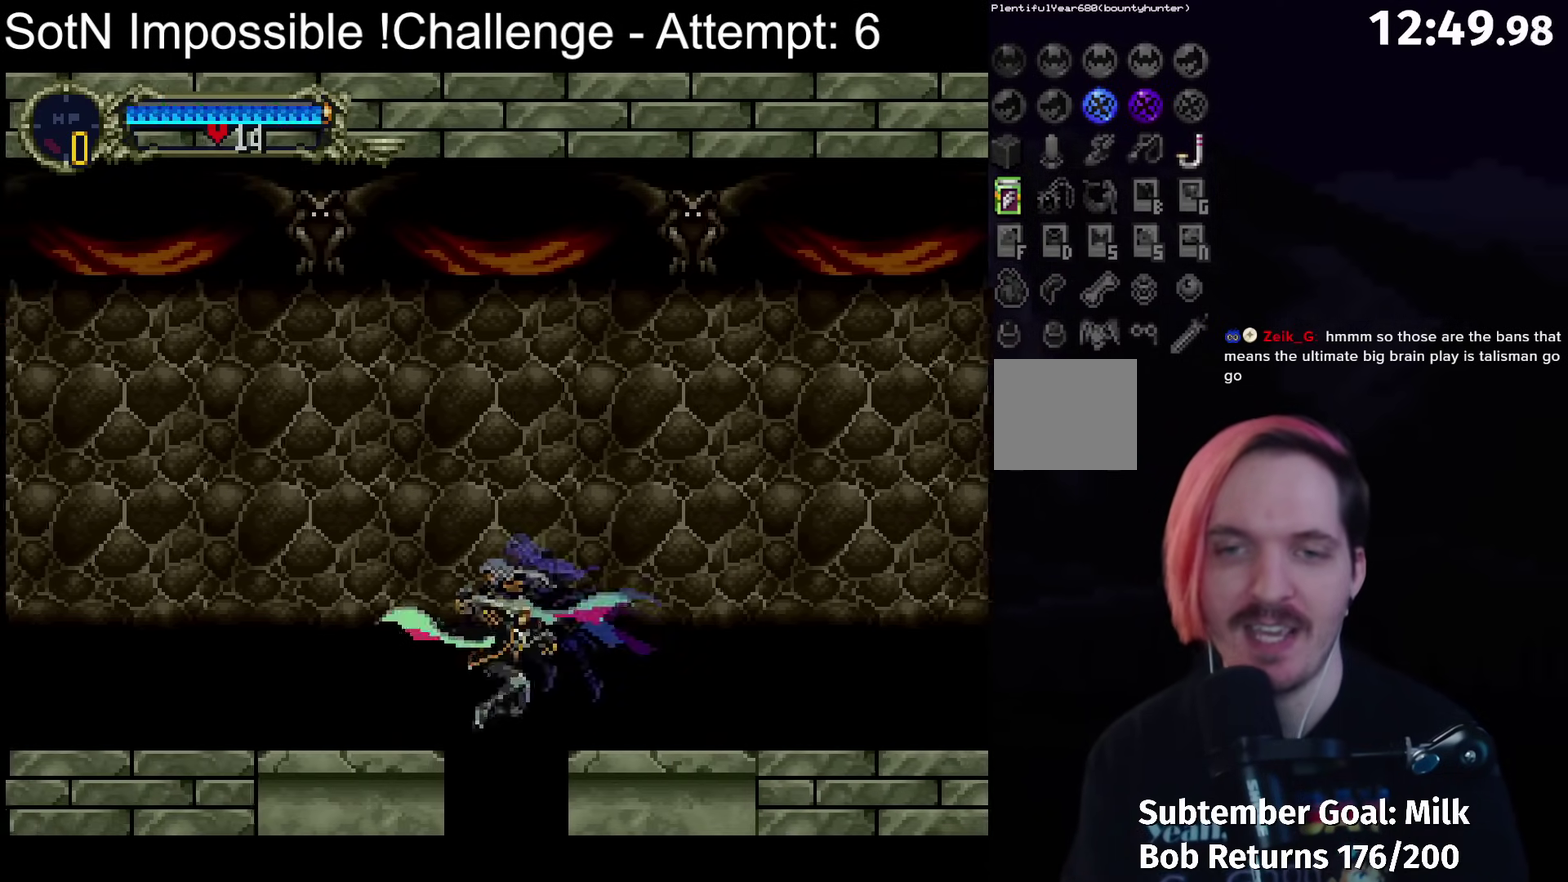
{"buttons": [], "left_stick": "left", "events": [[33, "left_stick", "center"], [217, "left_stick", "left"], [333, "left_stick", "center"], [483, "left_stick", "left"]]}
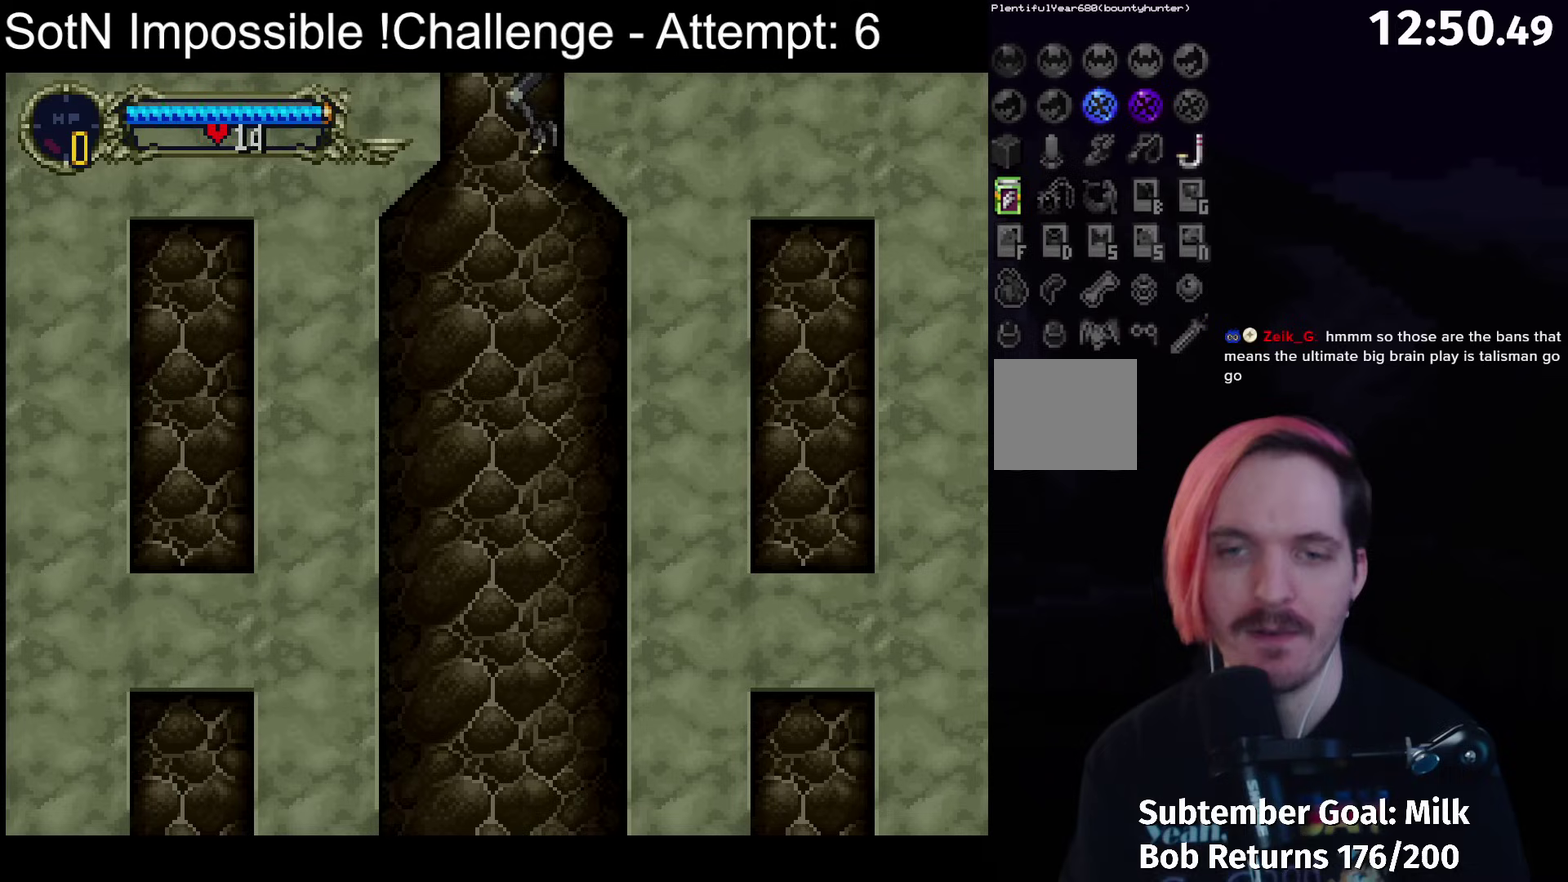
{"buttons": [], "left_stick": "right", "events": [[117, "left_stick", "right"], [233, "left_stick", "left"], [350, "left_stick", "right"], [433, "left_stick", "left"], [500, "left_stick", "right"]]}
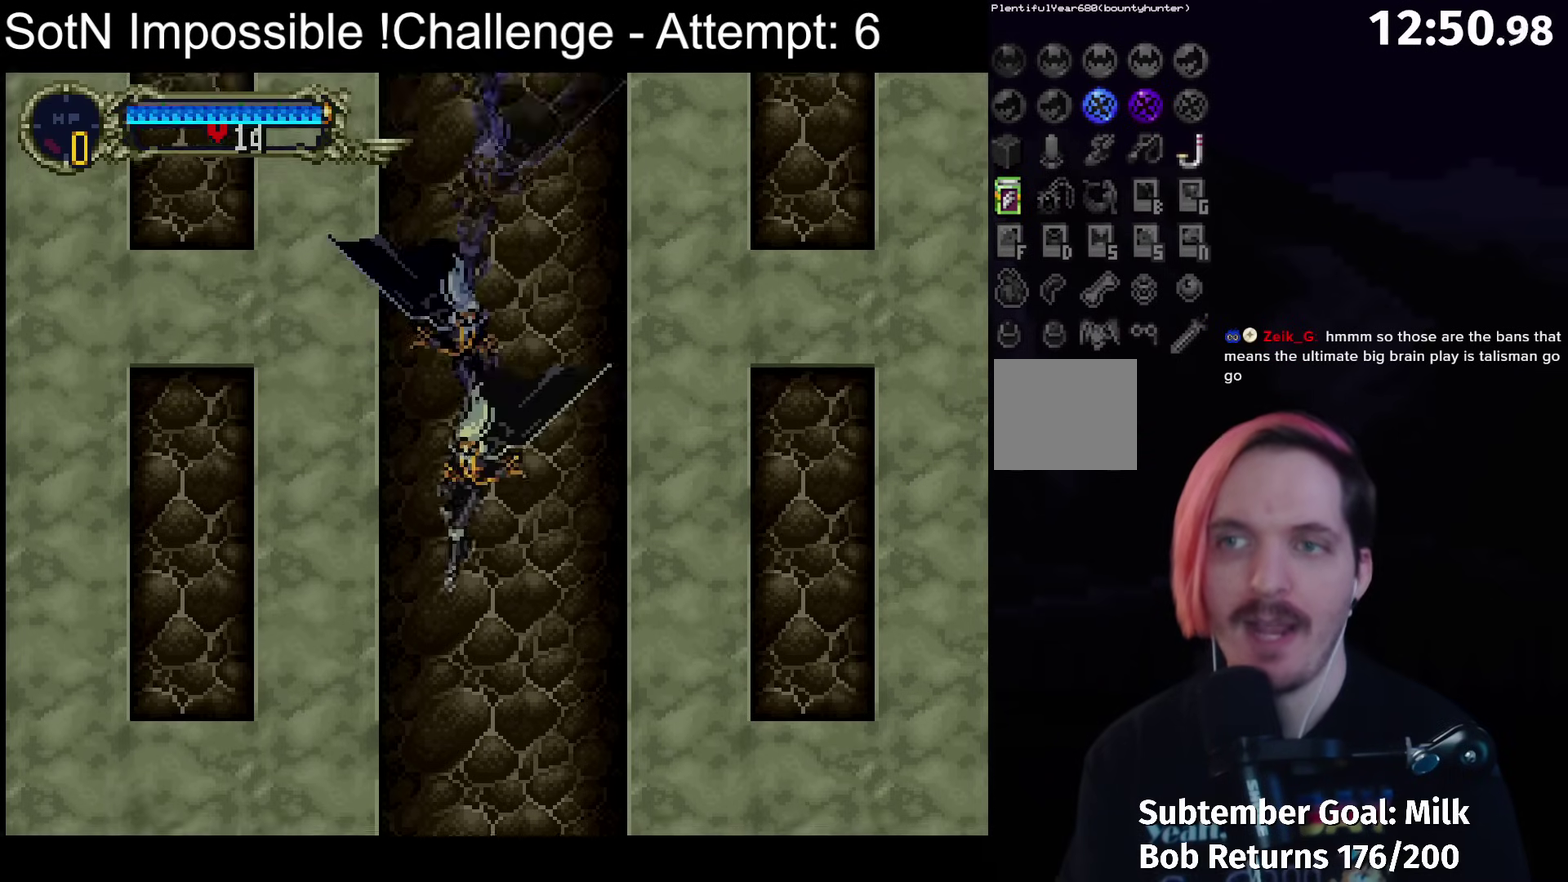
{"buttons": [], "left_stick": "left", "events": [[117, "left_stick", "left"], [267, "left_stick", "down-right"], [367, "left_stick", "left"]]}
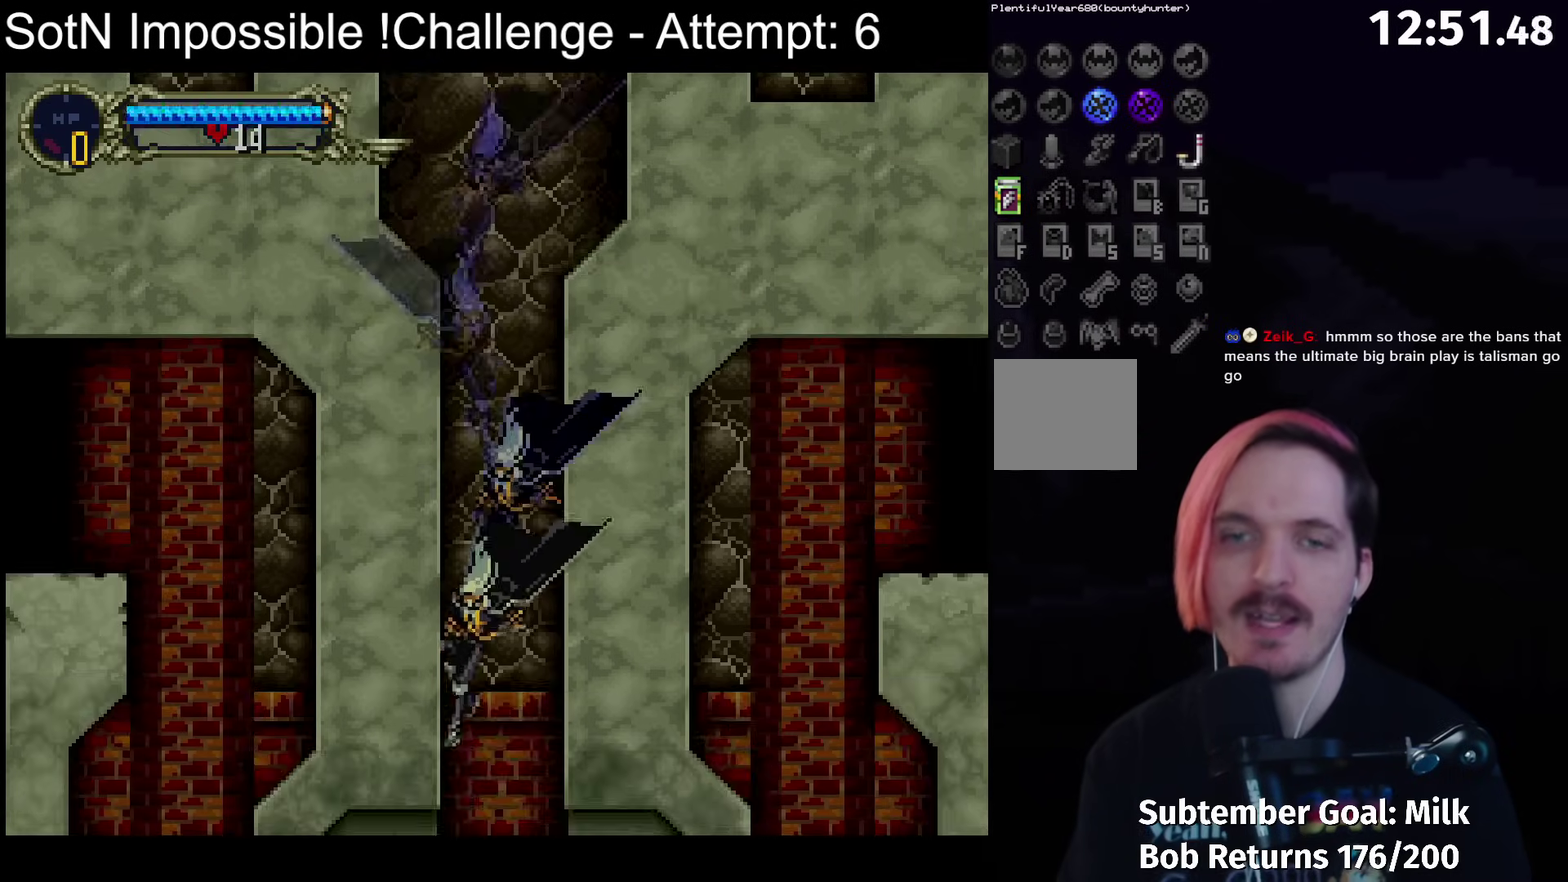
{"buttons": [], "left_stick": "left", "events": []}
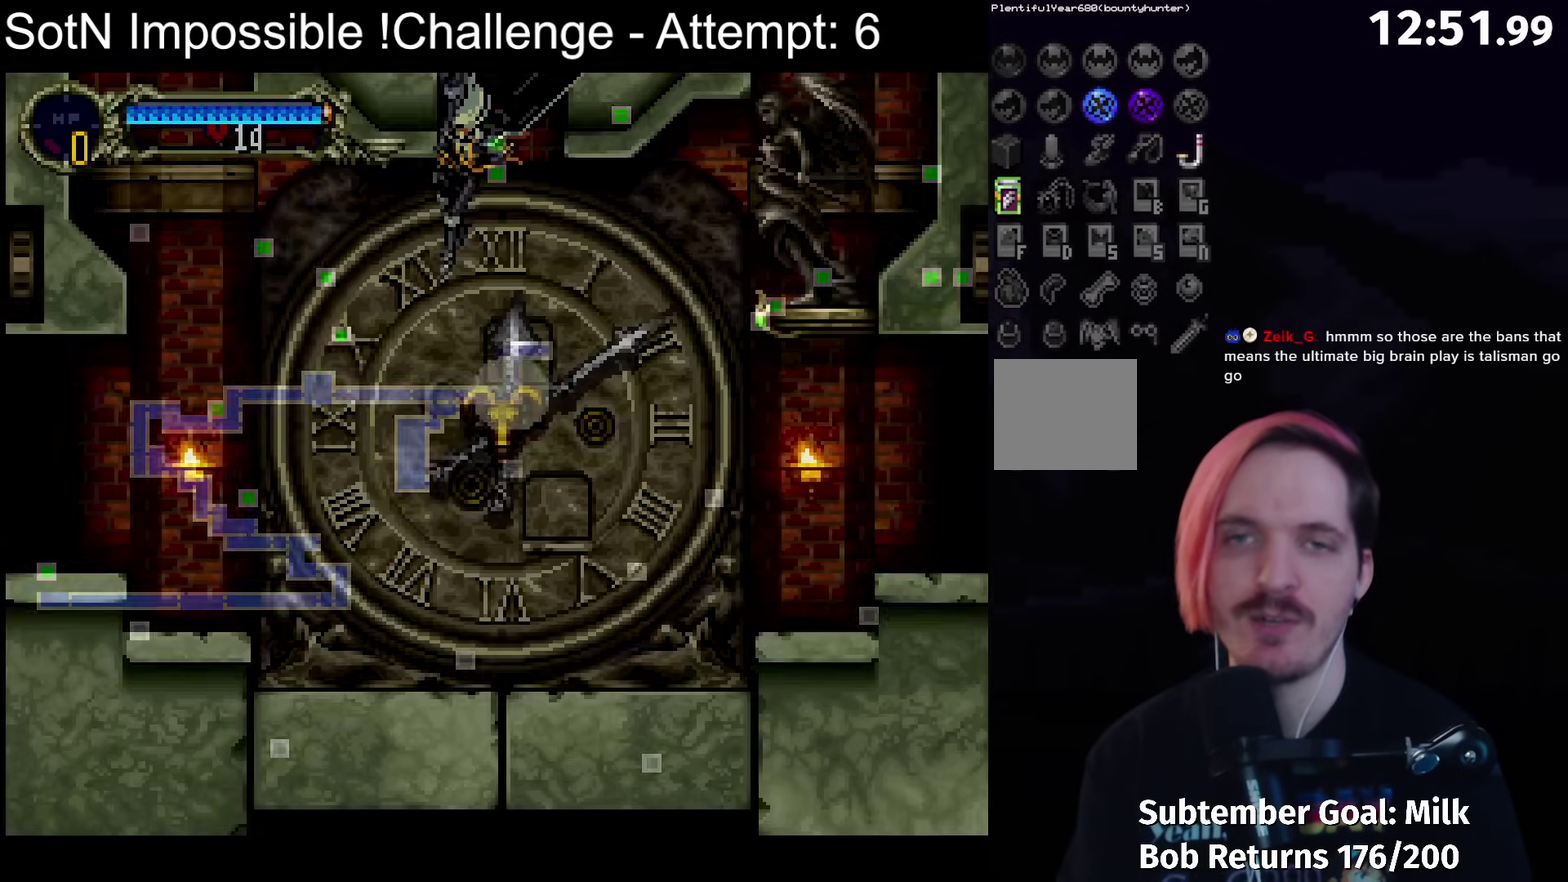
{"buttons": [], "left_stick": "left", "events": []}
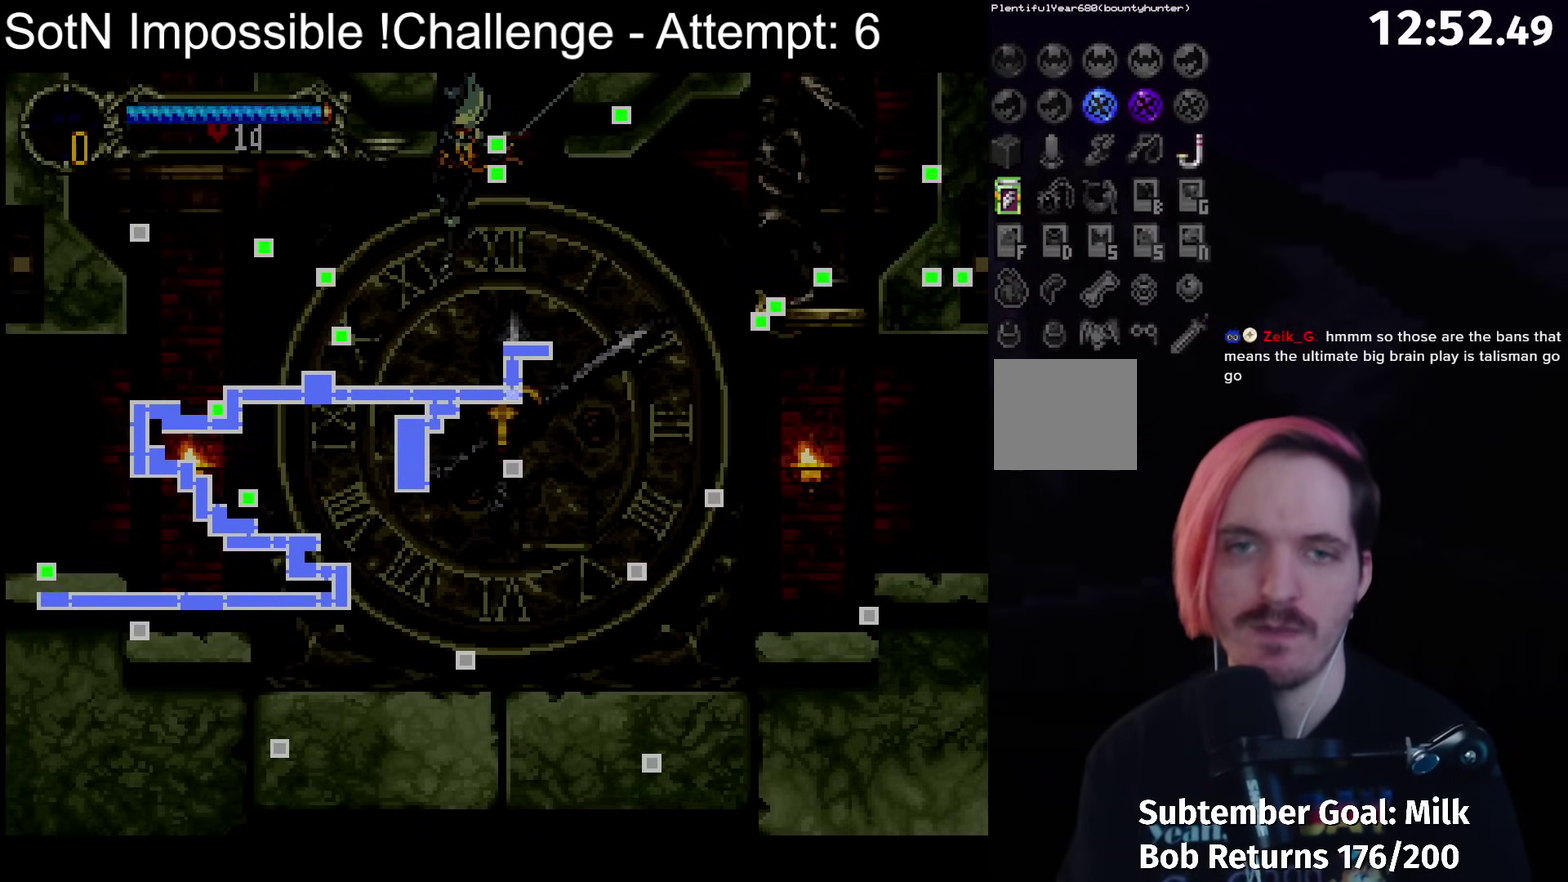
{"buttons": [], "left_stick": "left", "events": []}
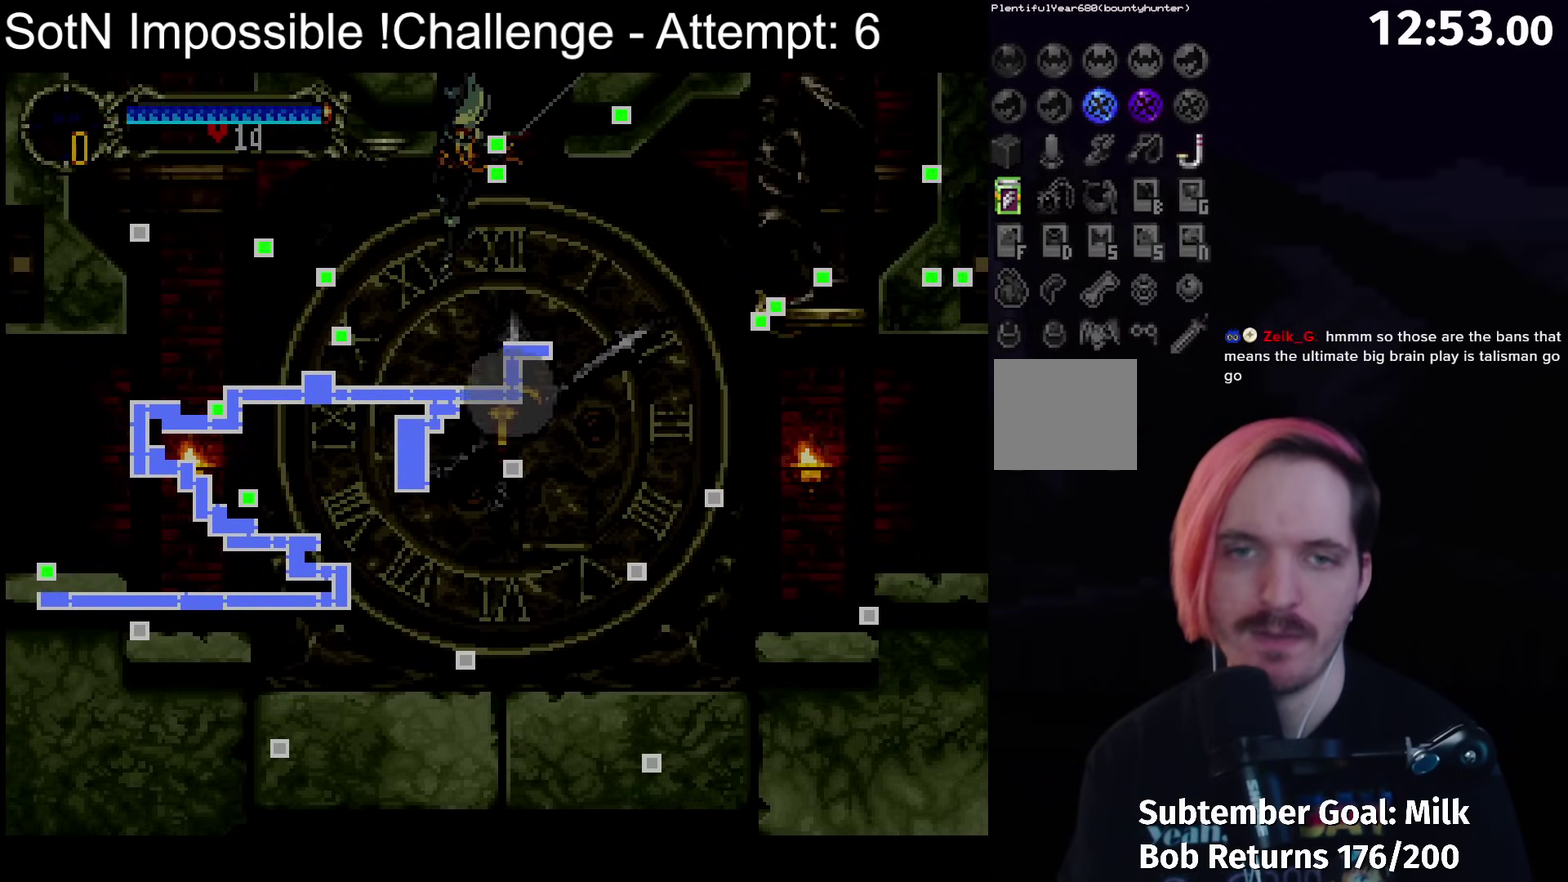
{"buttons": [], "left_stick": "left", "events": []}
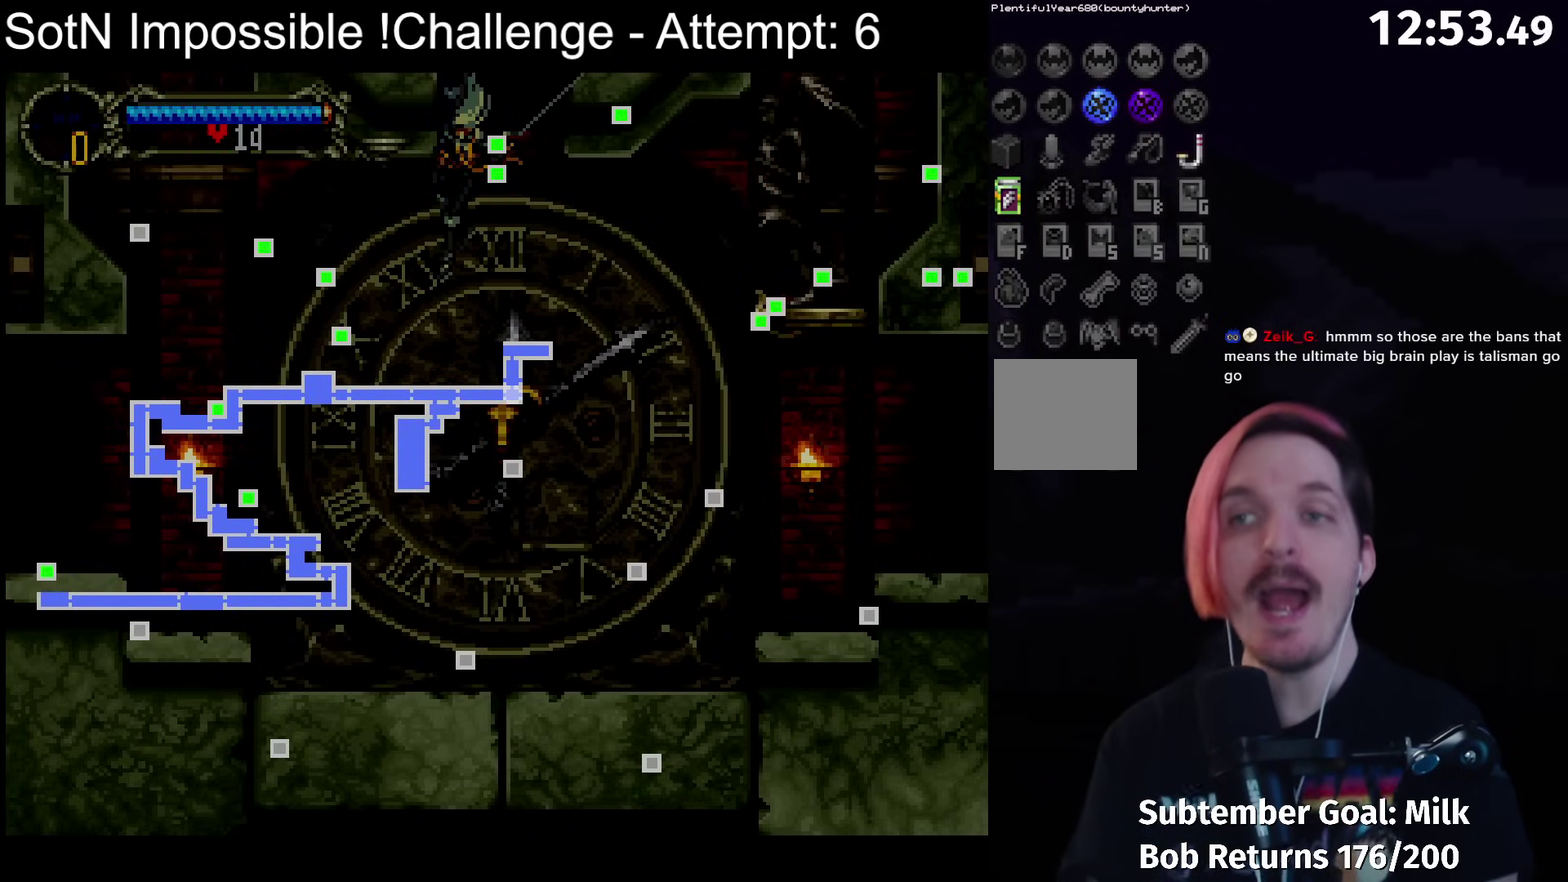
{"buttons": [], "left_stick": "left", "events": []}
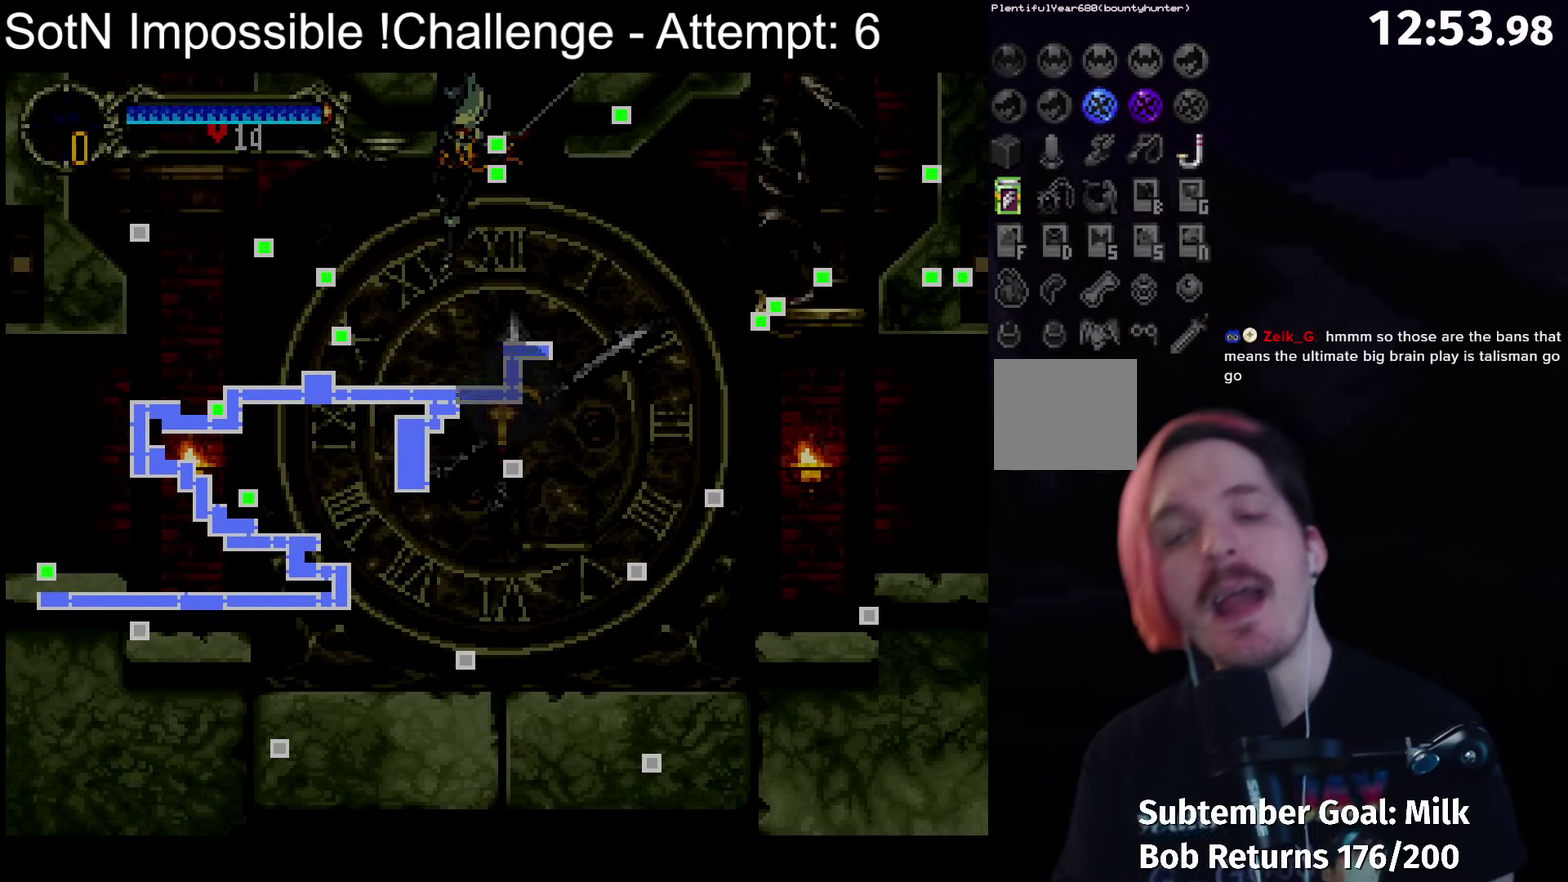
{"buttons": [], "left_stick": "left", "events": []}
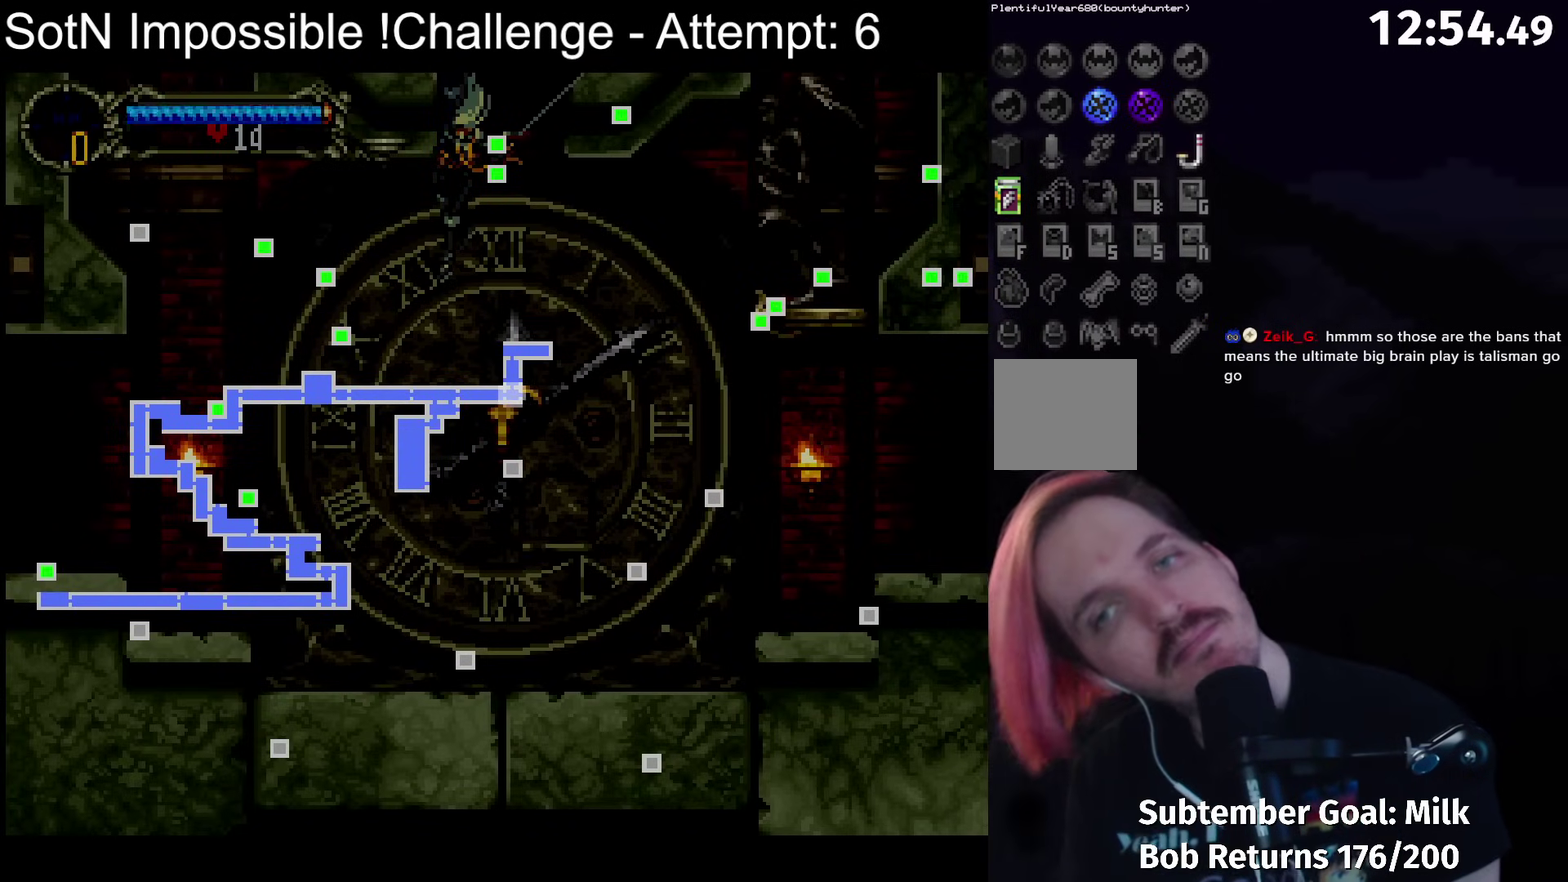
{"buttons": [], "left_stick": "left", "events": []}
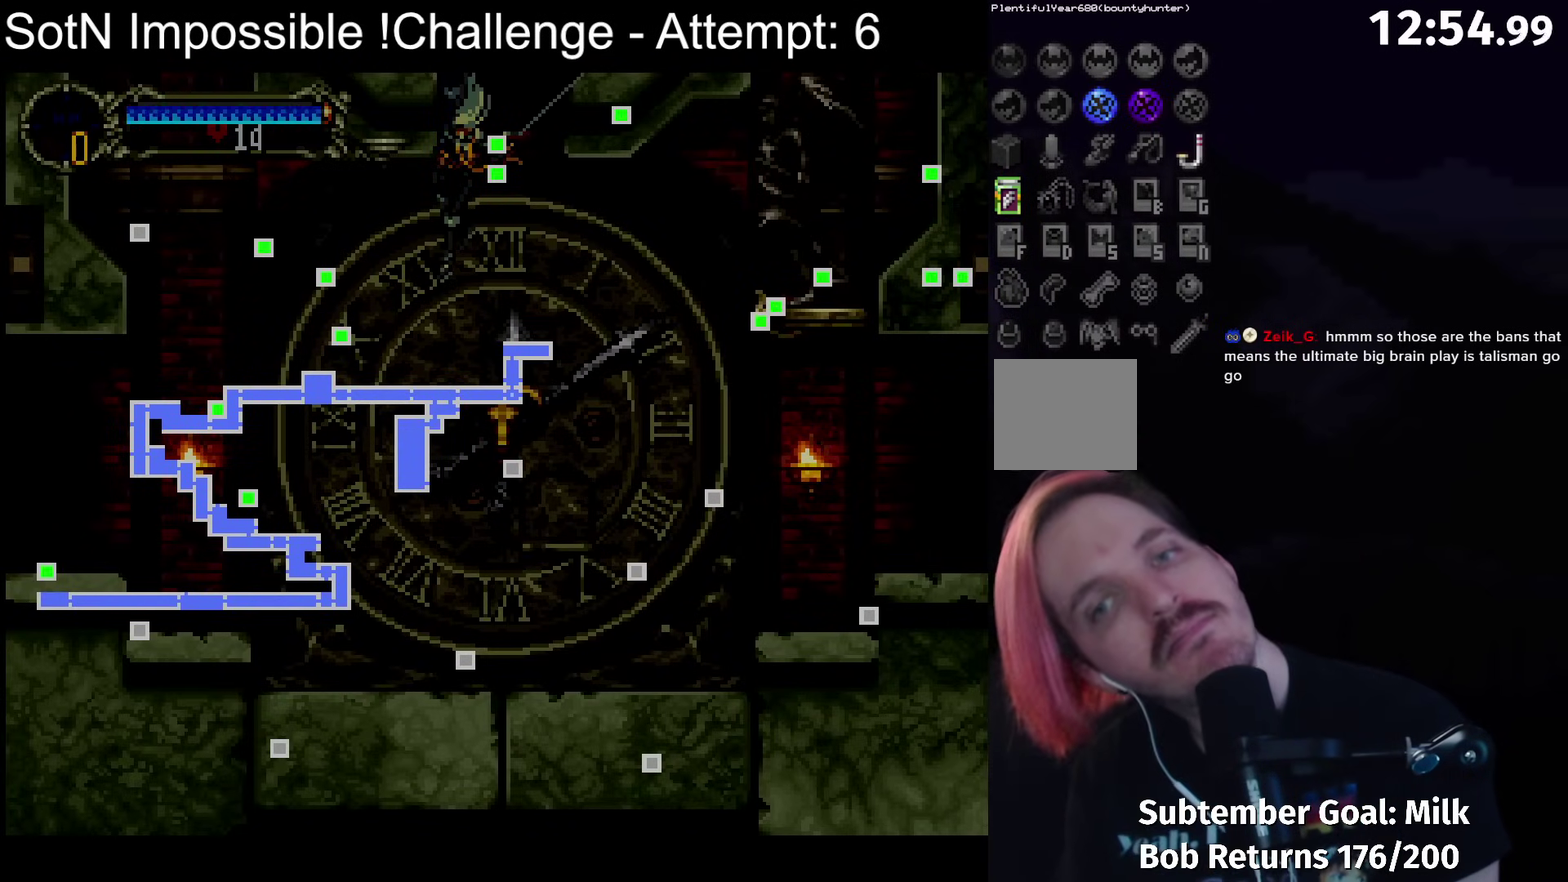
{"buttons": [], "left_stick": "left", "events": []}
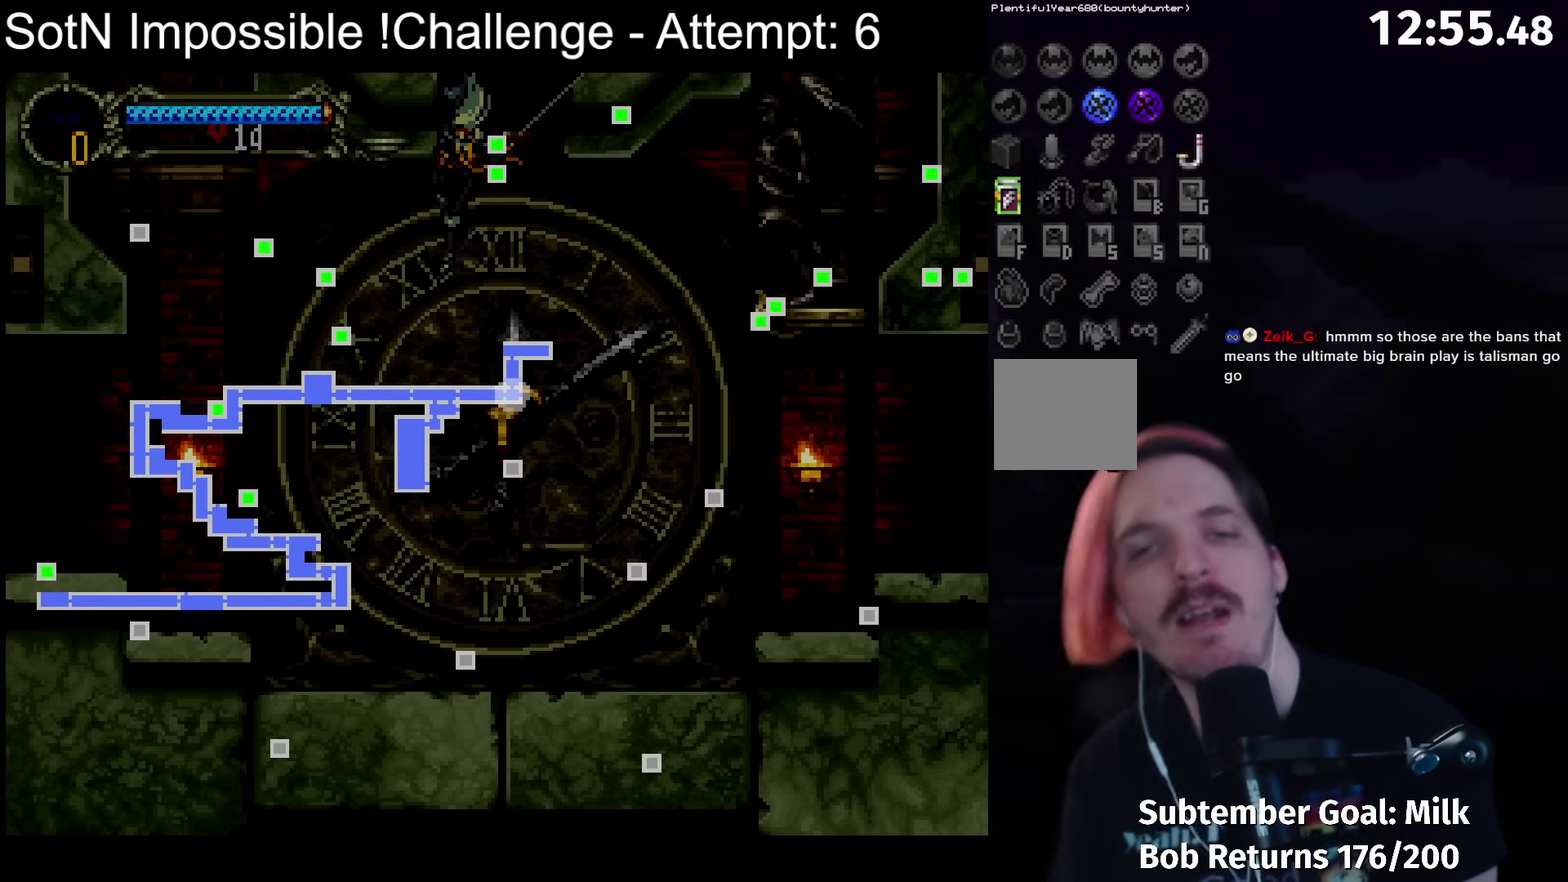
{"buttons": [], "left_stick": "left", "events": []}
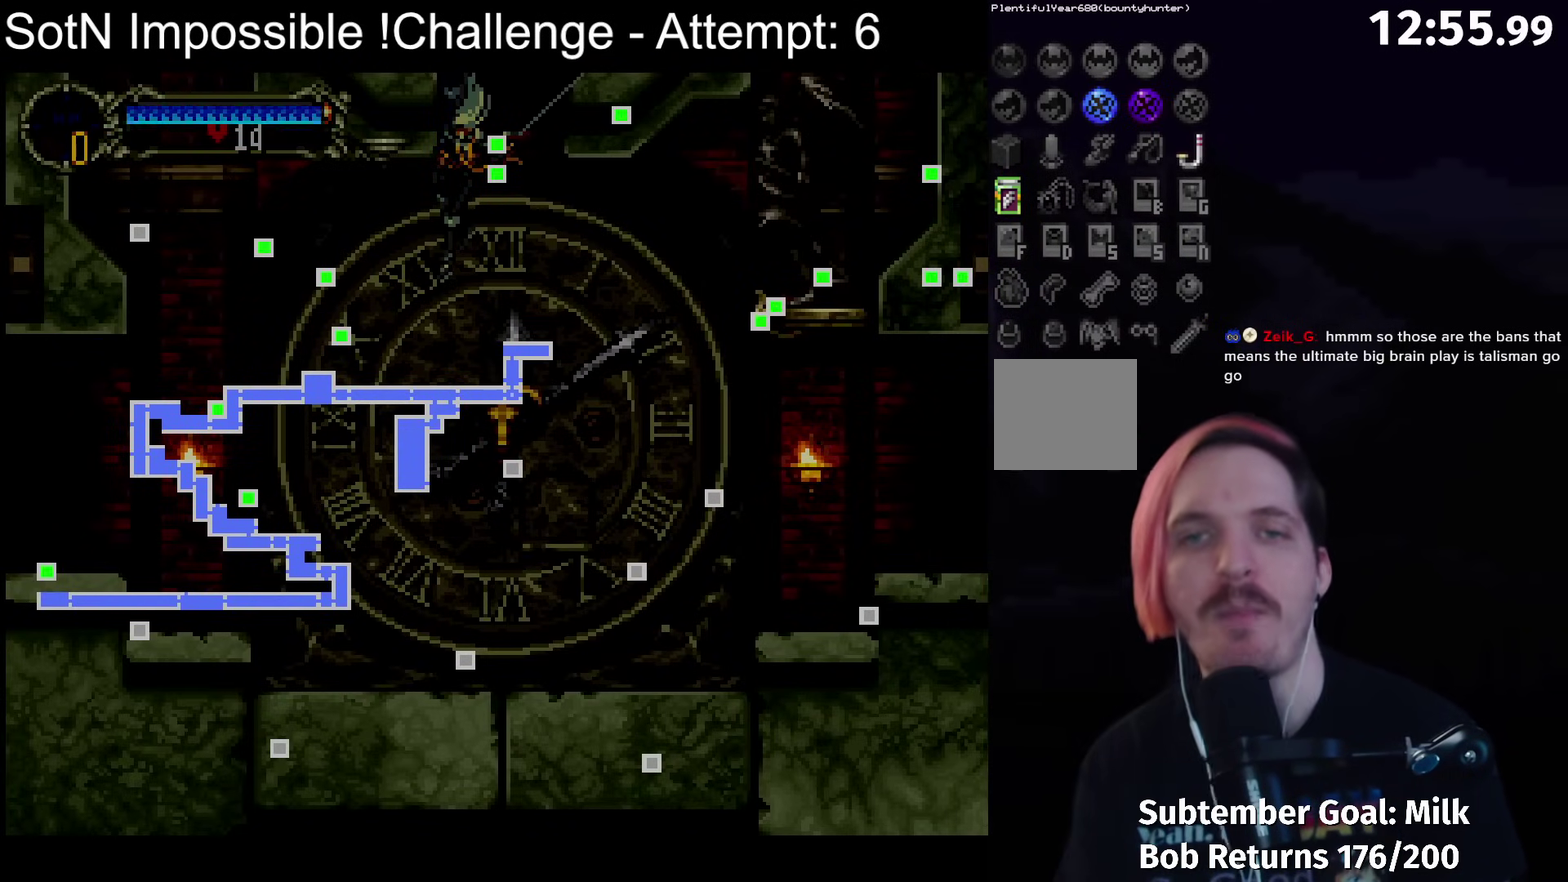
{"buttons": [], "left_stick": "left", "events": []}
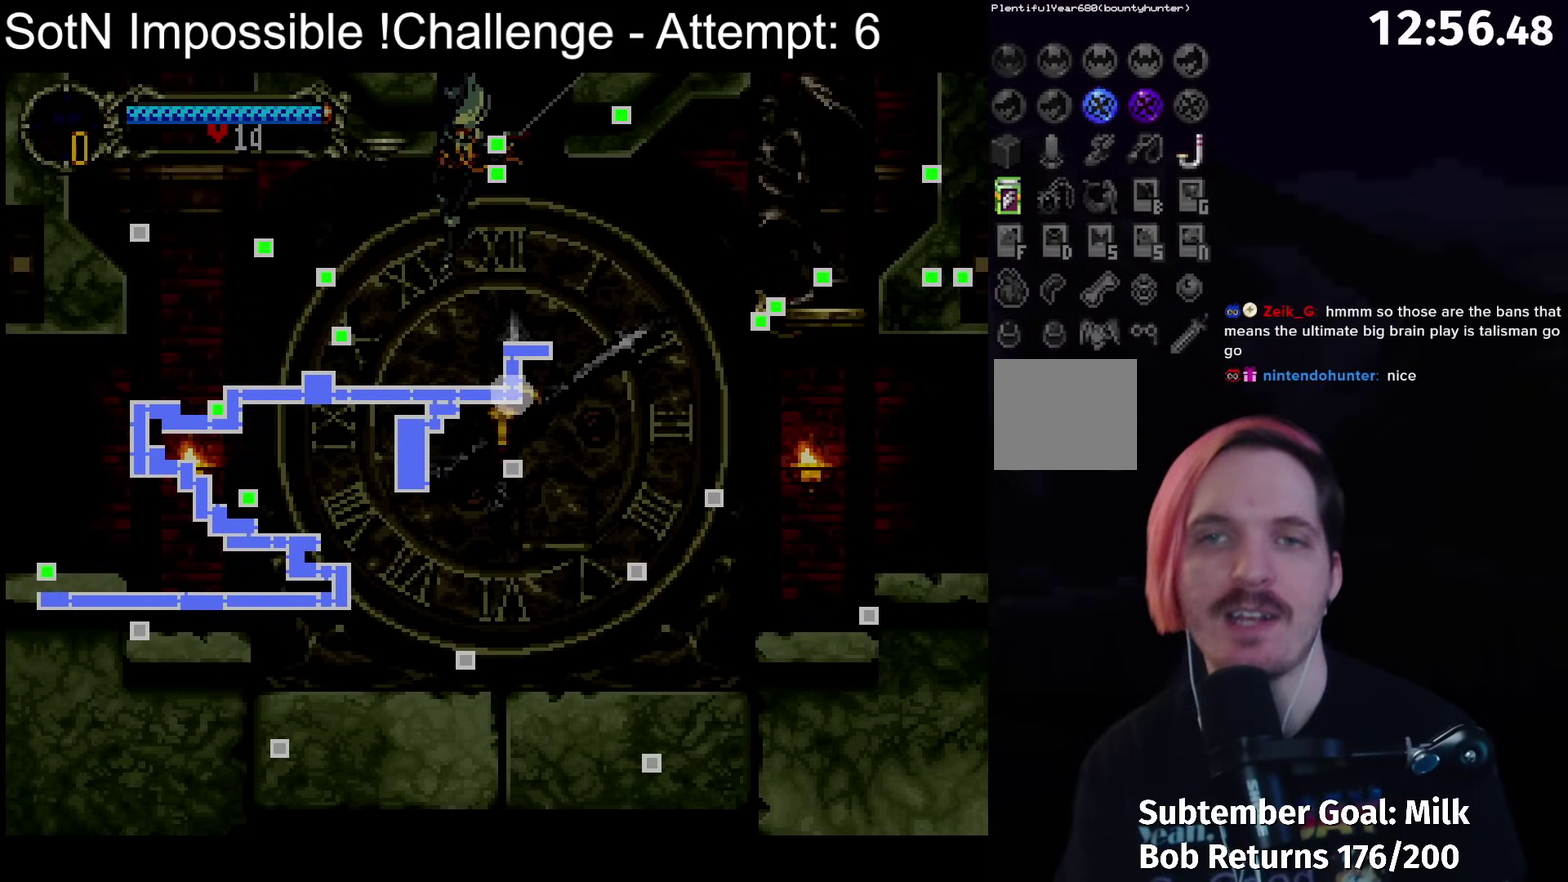
{"buttons": [], "left_stick": "left", "events": []}